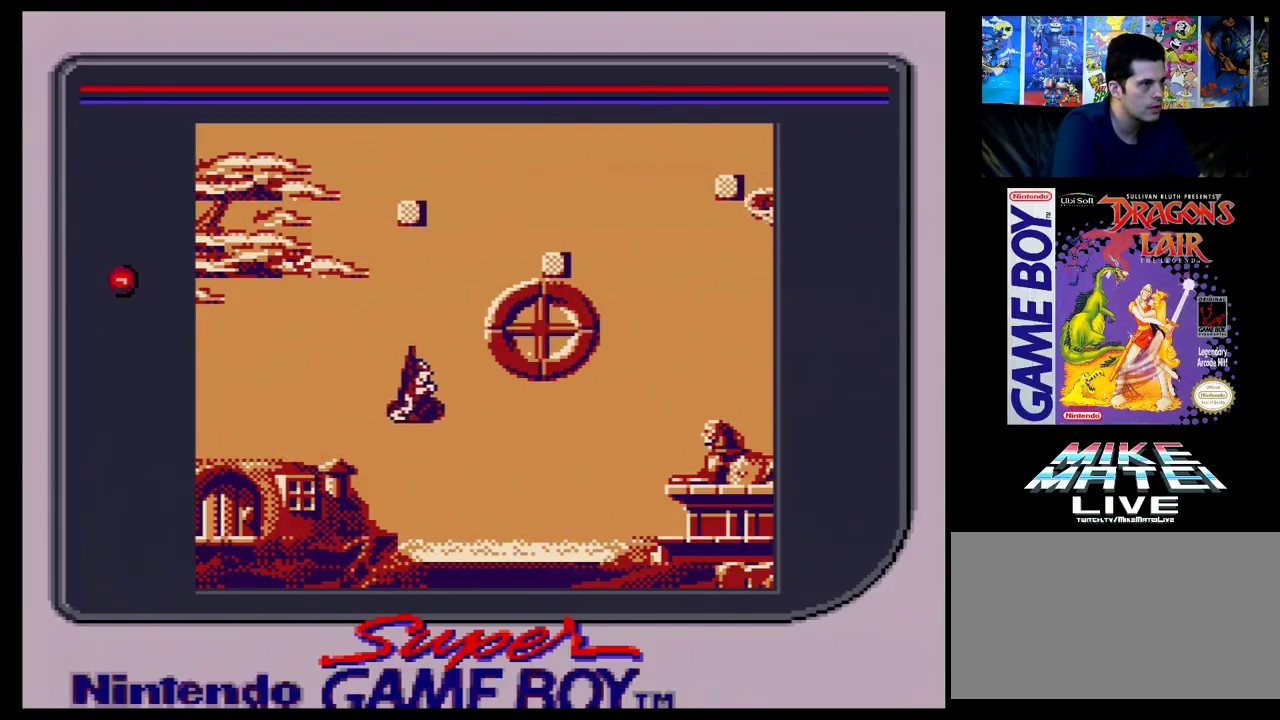
Gameplay with a controller (Nintendo layout); each line is a JSON object with the inputs held at the frame after it (dt_ms = milliseconds from this image to that frame). "events" lists button and stick changes between this image and that frame as [ms after this image, input, new state], when the widget could be followed in between. Not read: L3 R3.
{"dt_ms": 700, "buttons": [], "events": []}
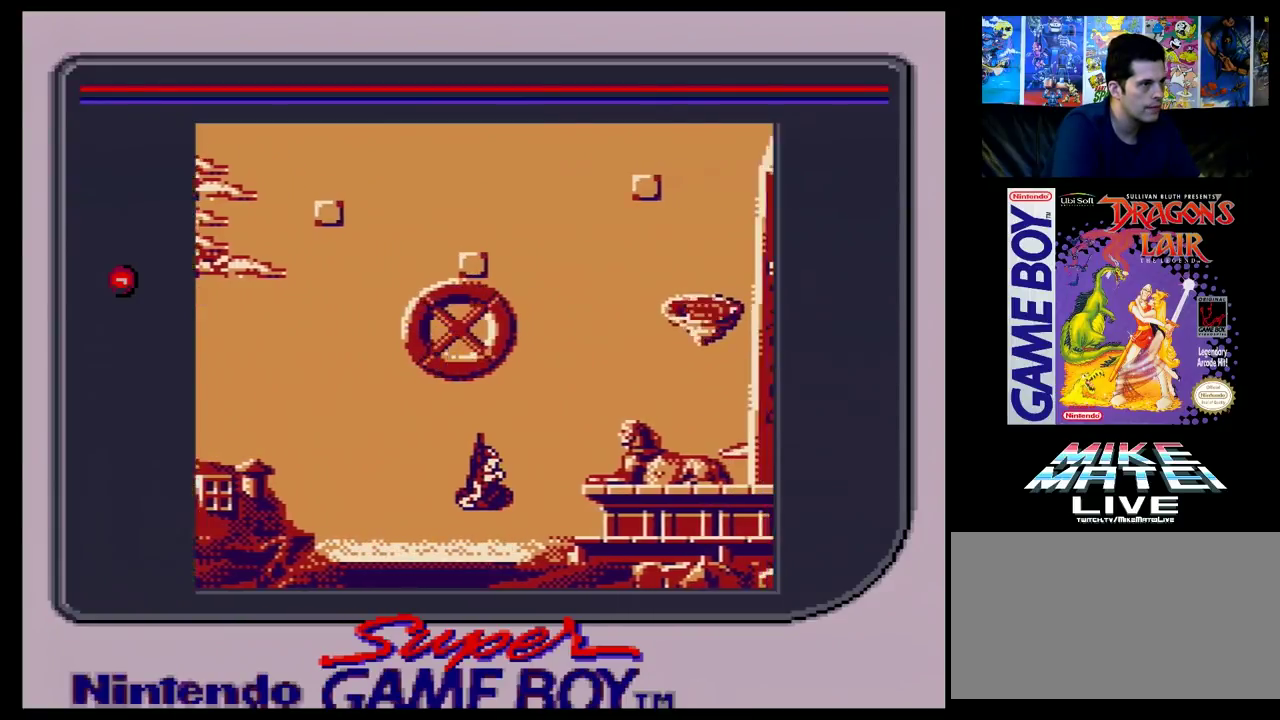
{"dt_ms": 500, "buttons": [], "events": []}
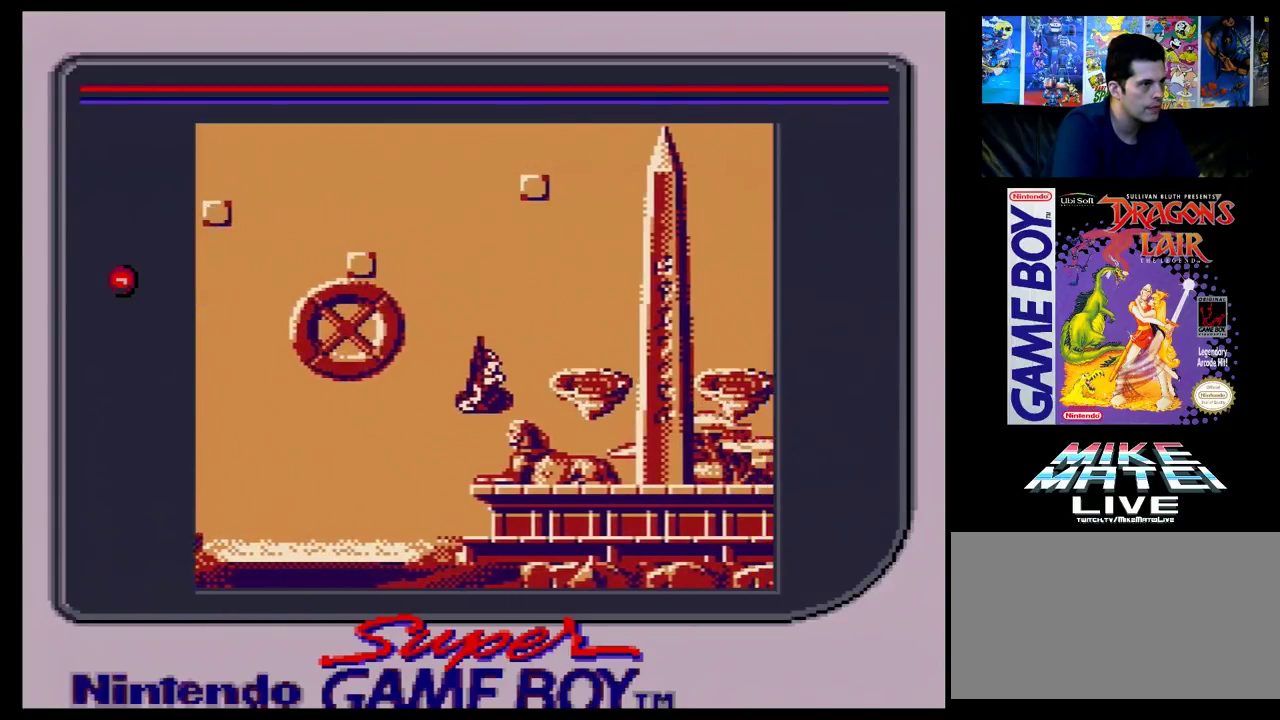
{"dt_ms": 400, "buttons": ["DPAD_RIGHT"], "events": [[383, "DPAD_RIGHT", "down"]]}
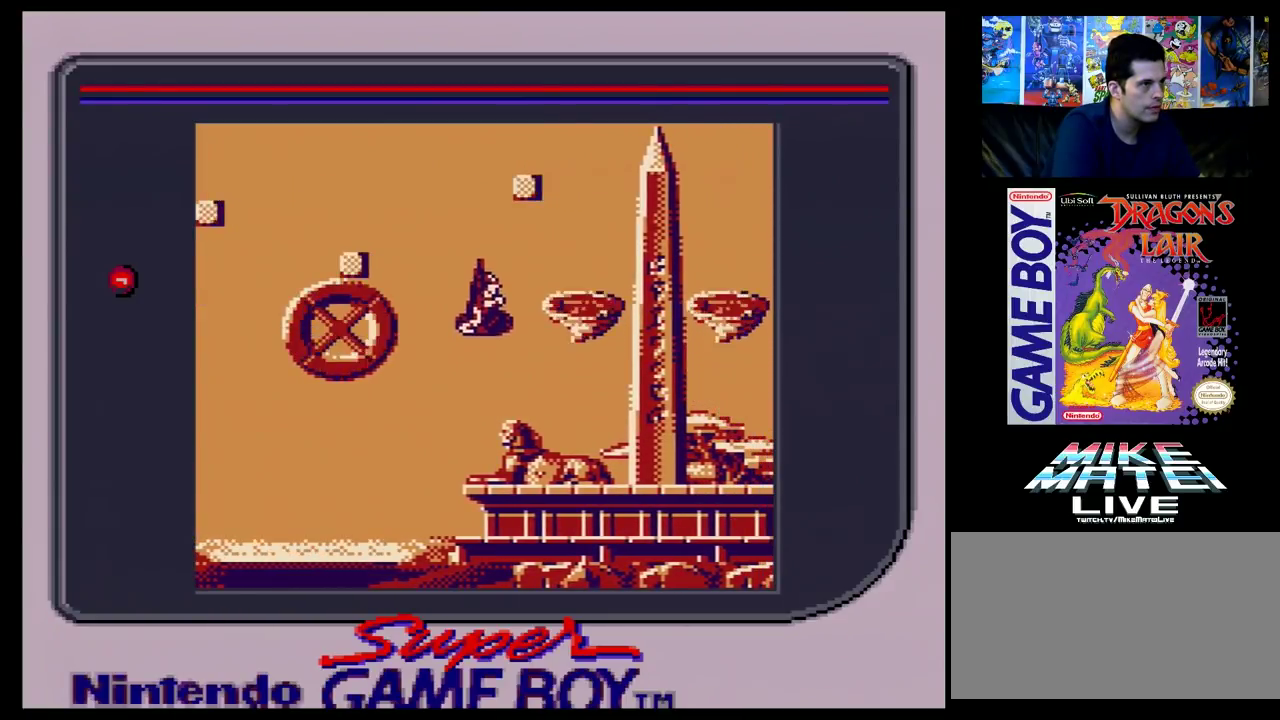
{"dt_ms": 600, "buttons": [], "events": [[517, "DPAD_RIGHT", "up"]]}
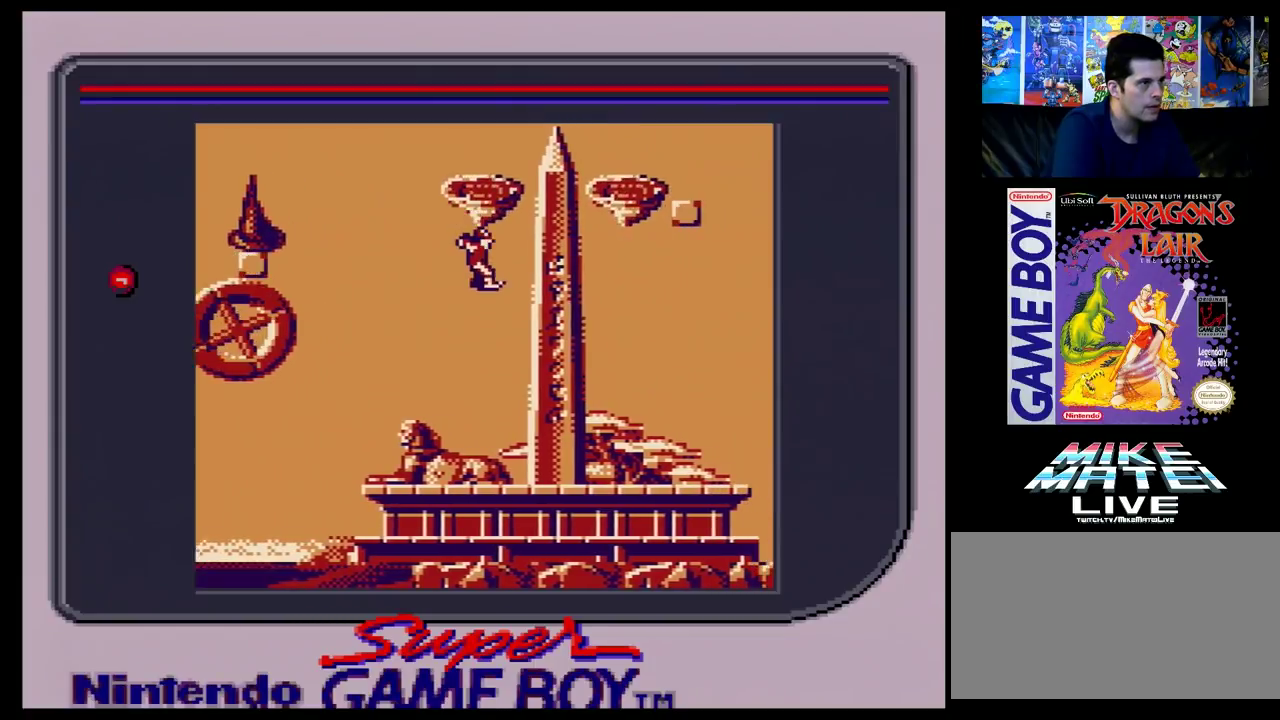
{"dt_ms": 500, "buttons": [], "events": []}
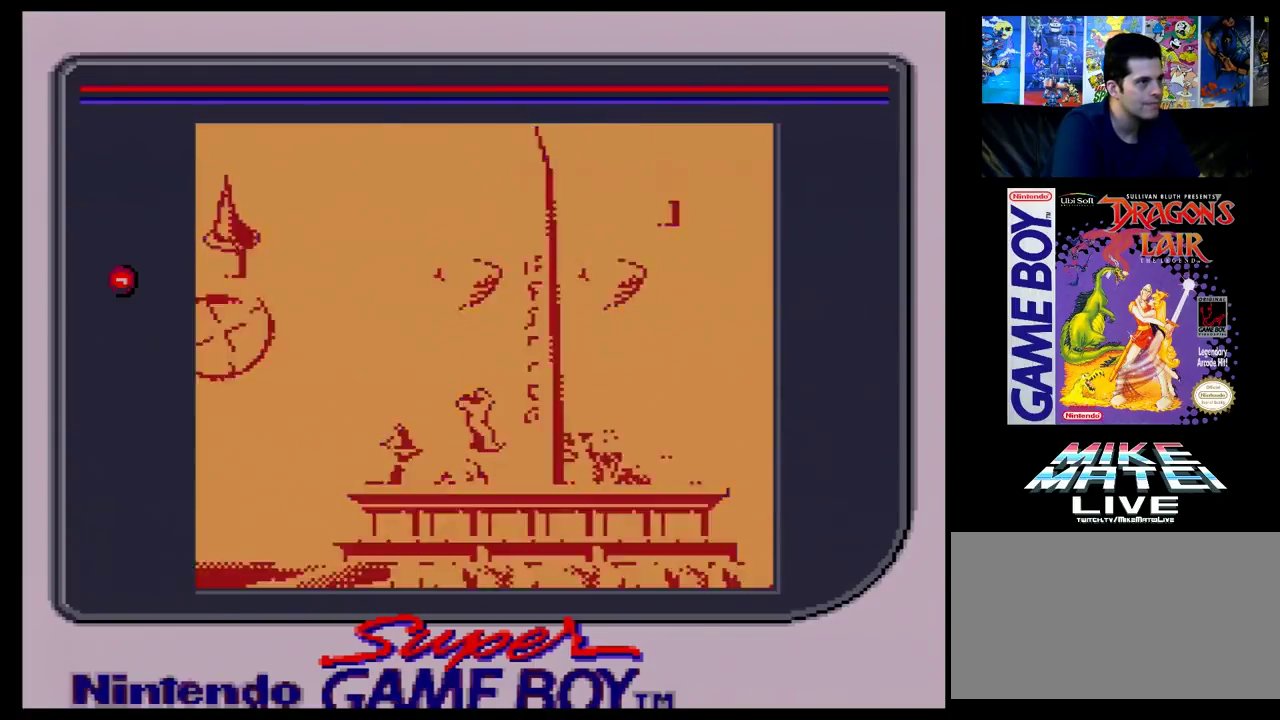
{"dt_ms": 500, "buttons": [], "events": []}
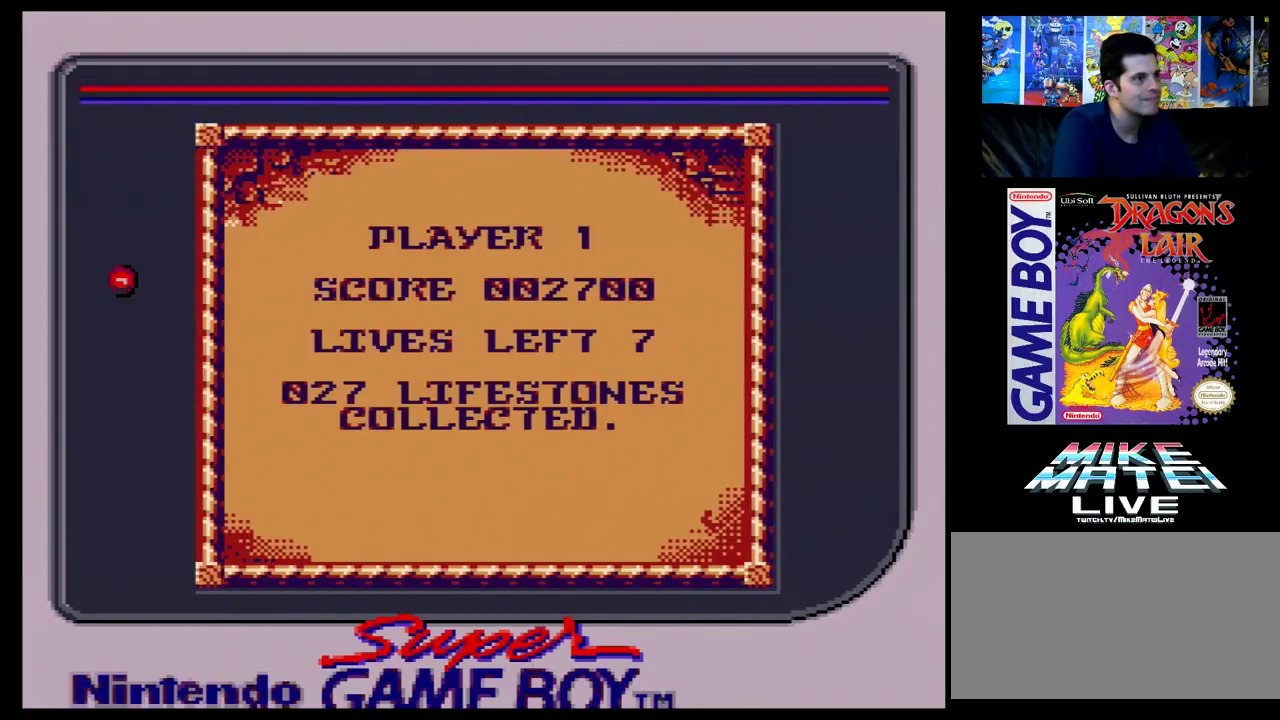
{"dt_ms": 500, "buttons": [], "events": []}
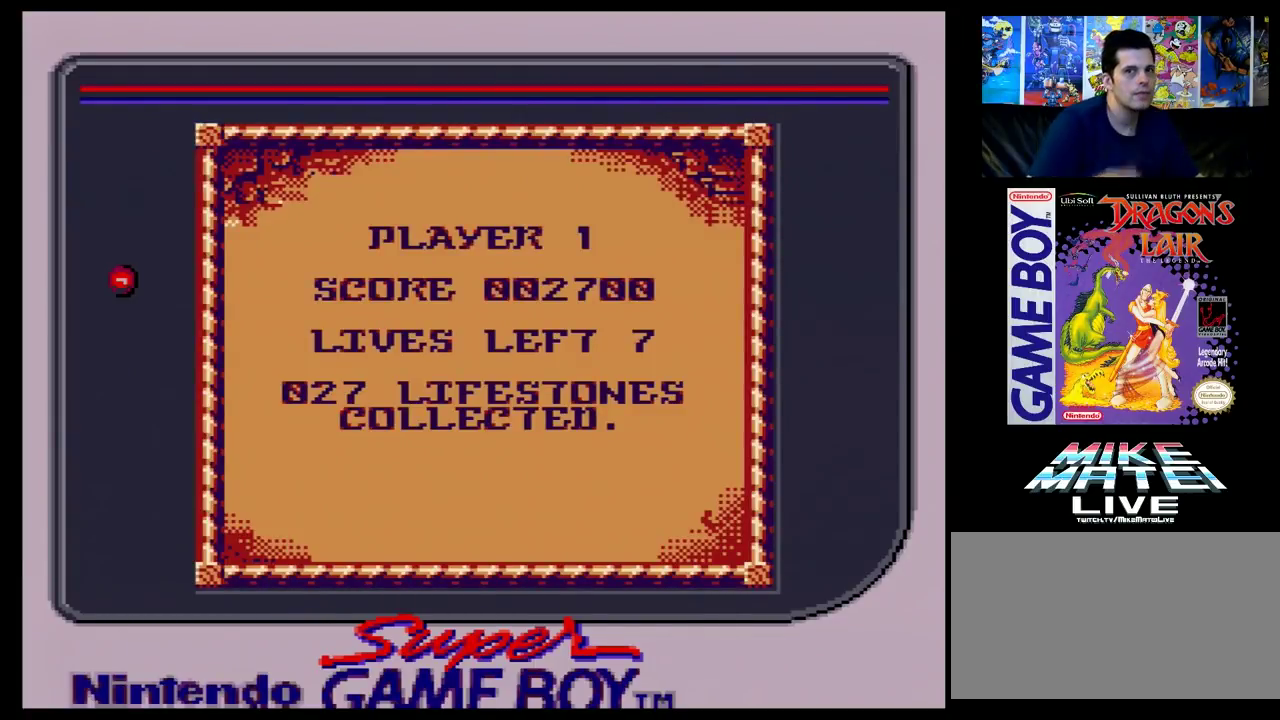
{"dt_ms": 500, "buttons": [], "events": []}
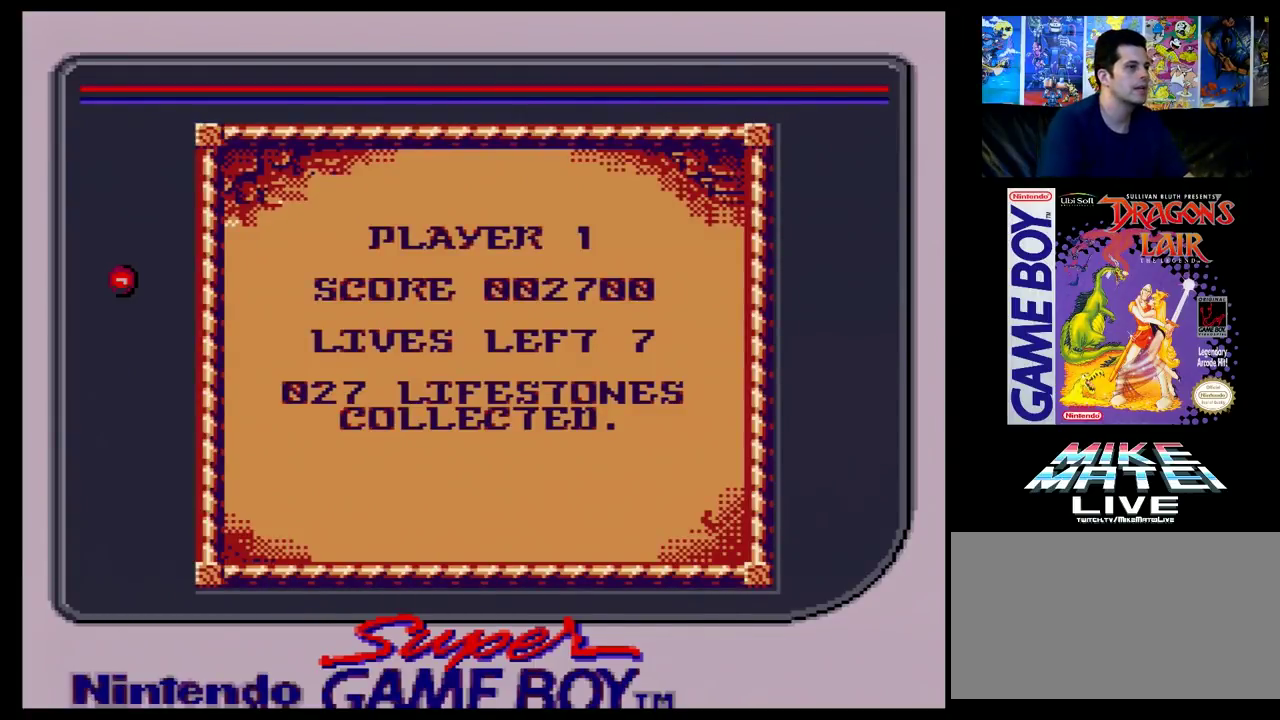
{"dt_ms": 500, "buttons": [], "events": []}
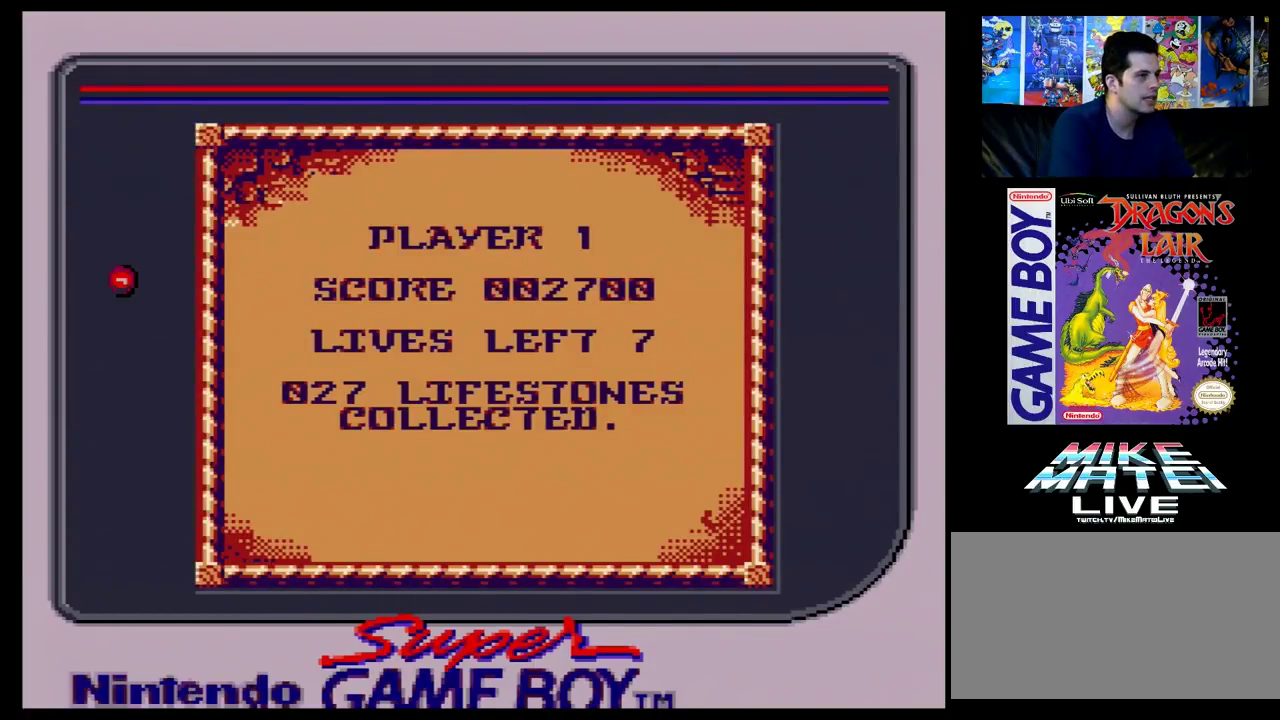
{"dt_ms": 500, "buttons": [], "events": []}
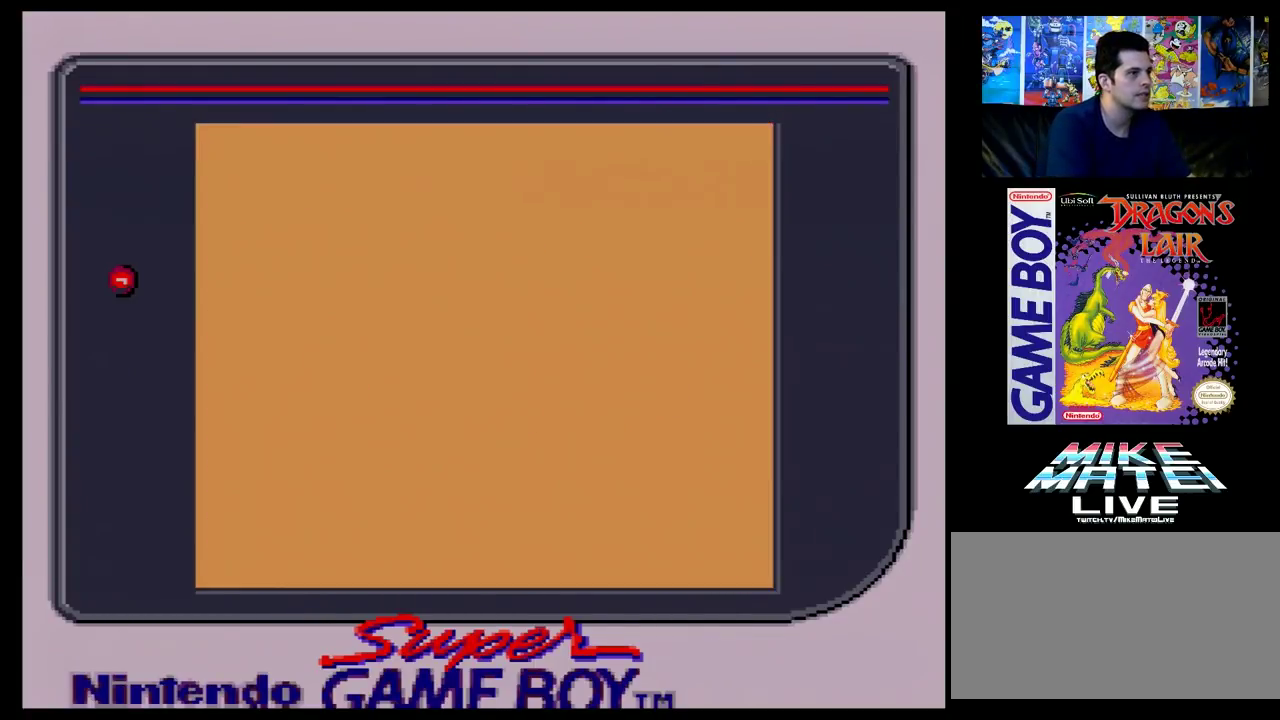
{"dt_ms": 500, "buttons": [], "events": []}
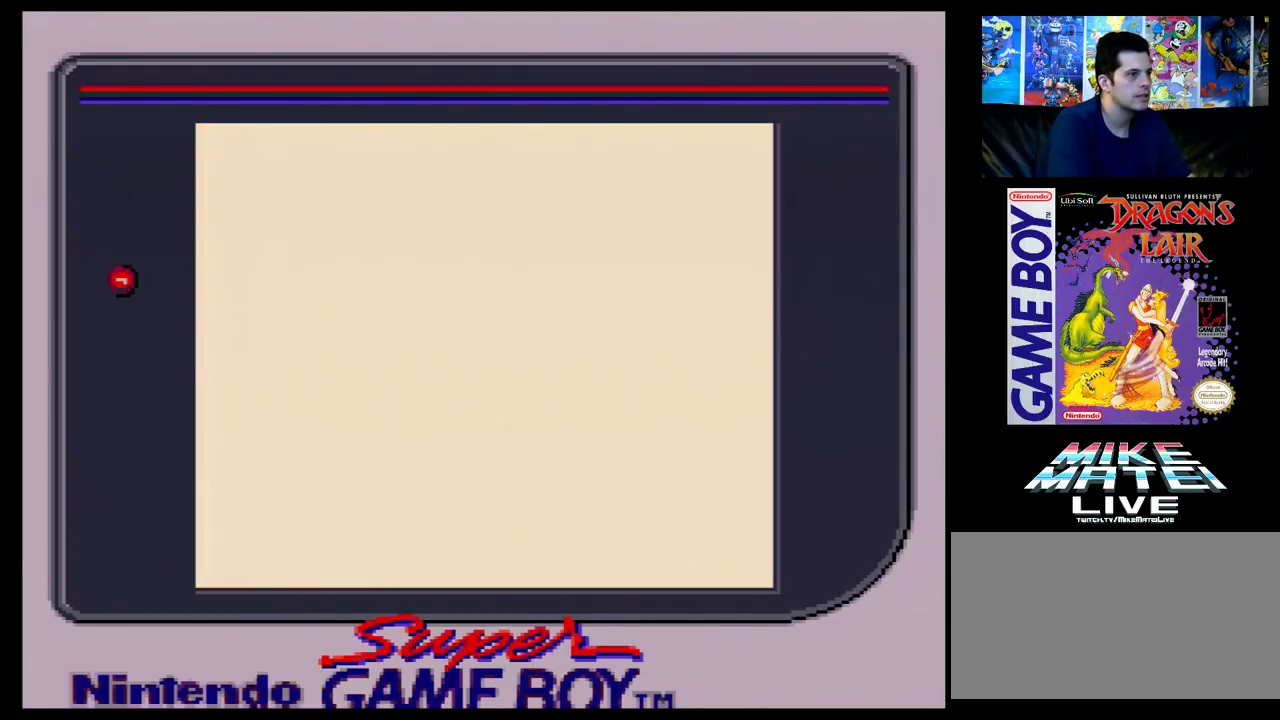
{"dt_ms": 600, "buttons": ["DPAD_RIGHT"], "events": [[567, "DPAD_RIGHT", "down"]]}
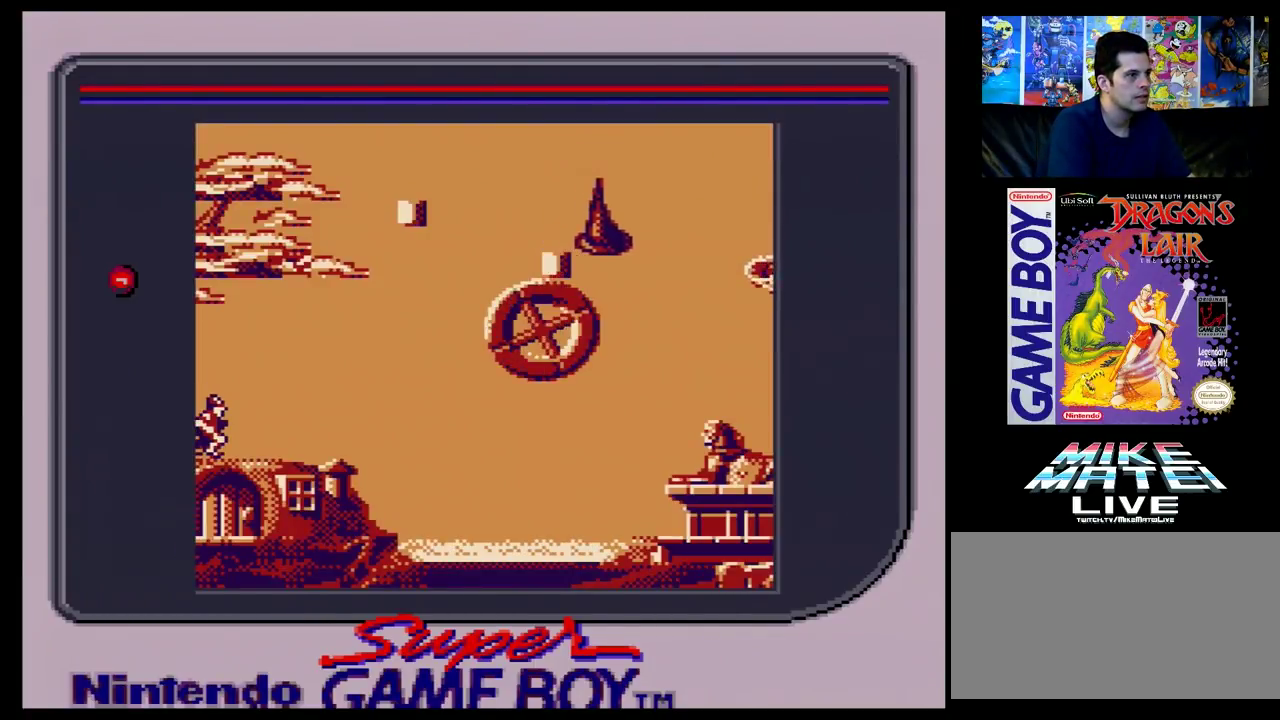
{"dt_ms": 400, "buttons": ["DPAD_RIGHT"], "events": []}
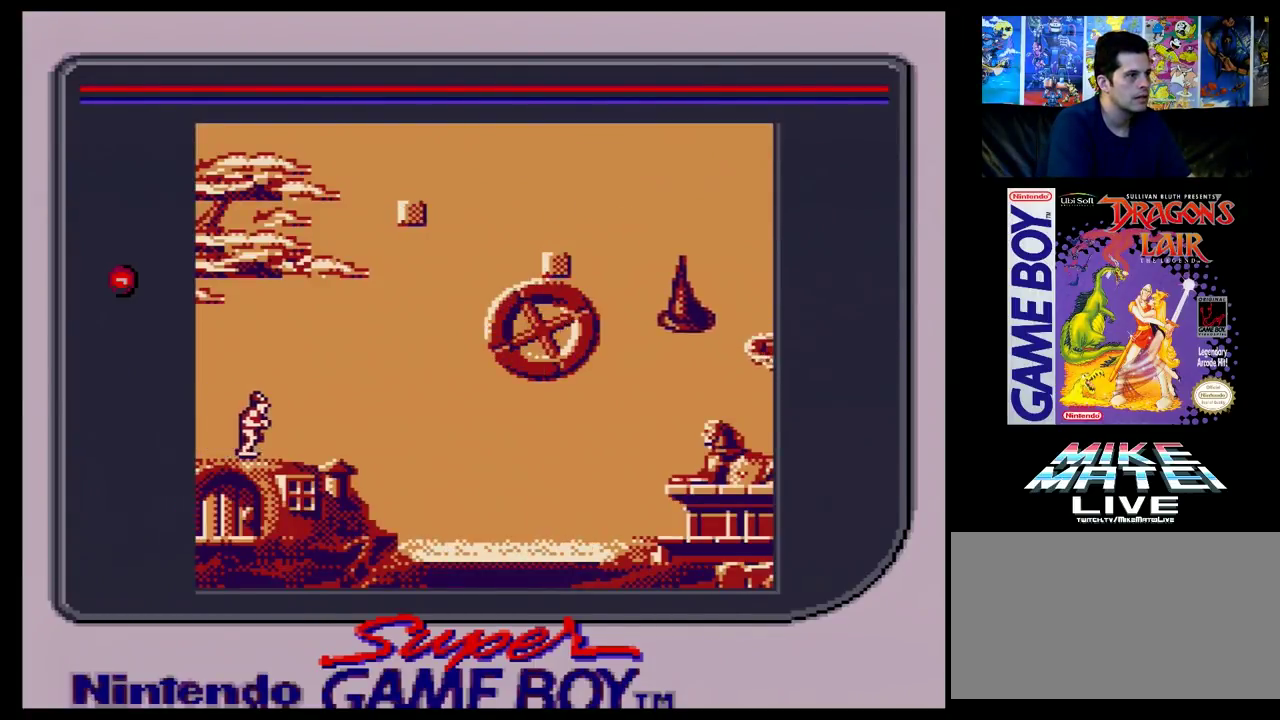
{"dt_ms": 600, "buttons": [], "events": [[567, "DPAD_RIGHT", "up"]]}
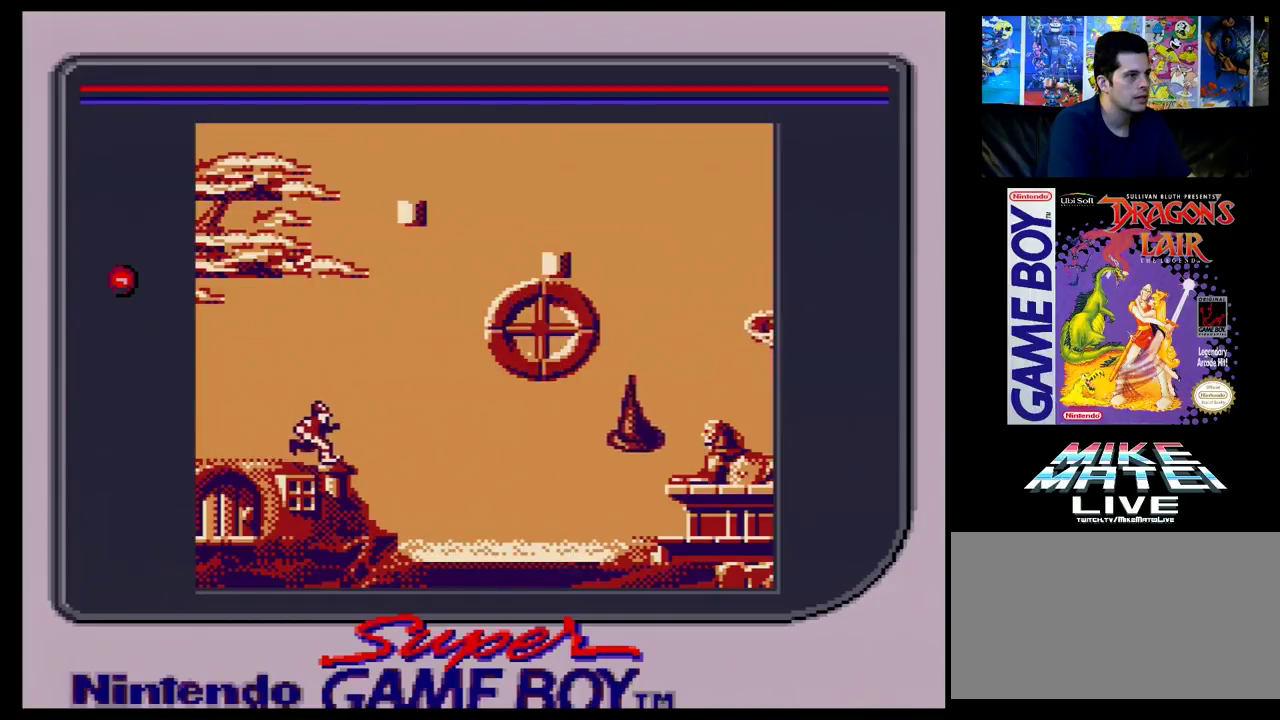
{"dt_ms": 100, "buttons": ["DPAD_RIGHT"], "events": [[33, "DPAD_RIGHT", "down"]]}
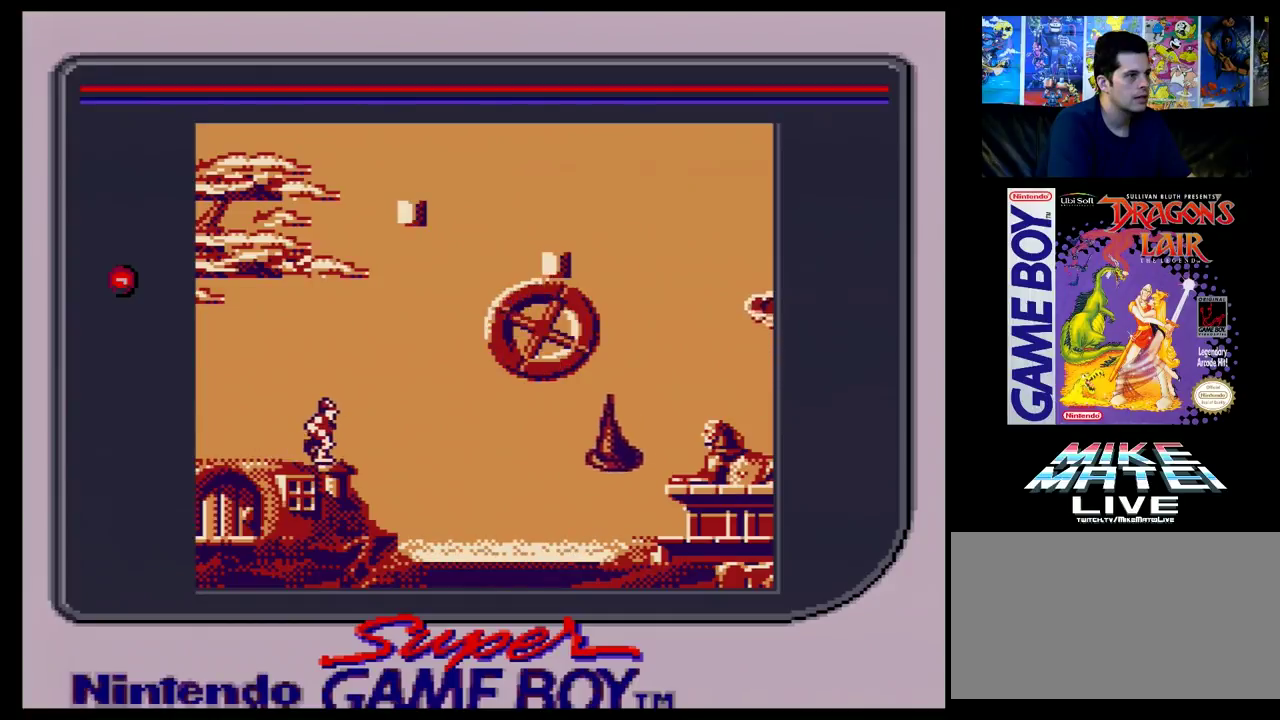
{"dt_ms": 100, "buttons": [], "events": [[33, "DPAD_RIGHT", "up"]]}
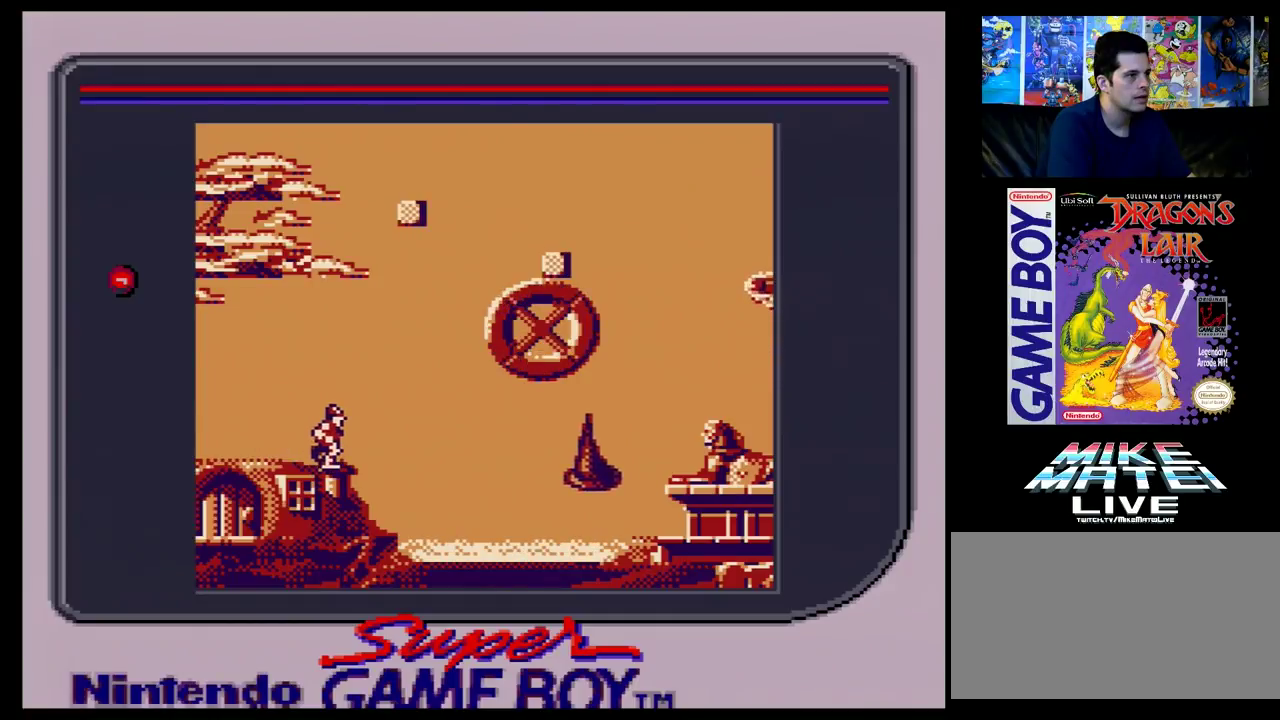
{"dt_ms": 200, "buttons": ["DPAD_RIGHT"], "events": [[117, "DPAD_RIGHT", "down"]]}
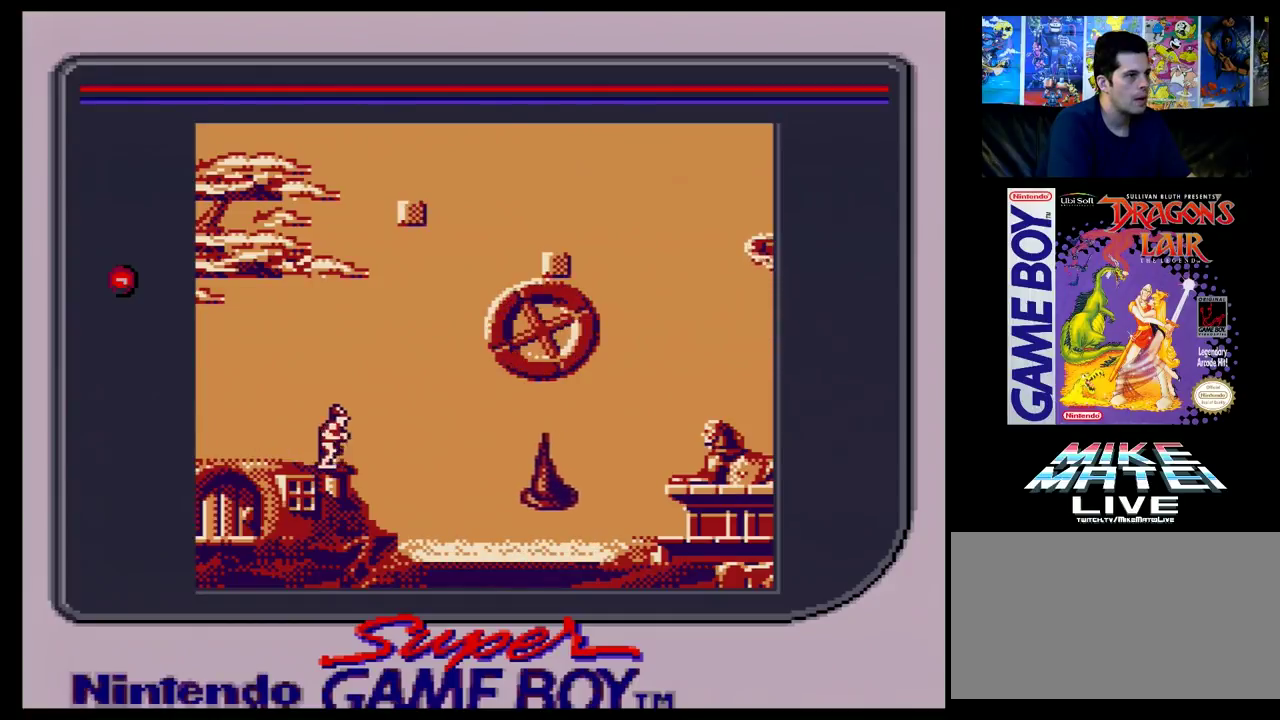
{"dt_ms": 400, "buttons": [], "events": [[383, "DPAD_RIGHT", "up"]]}
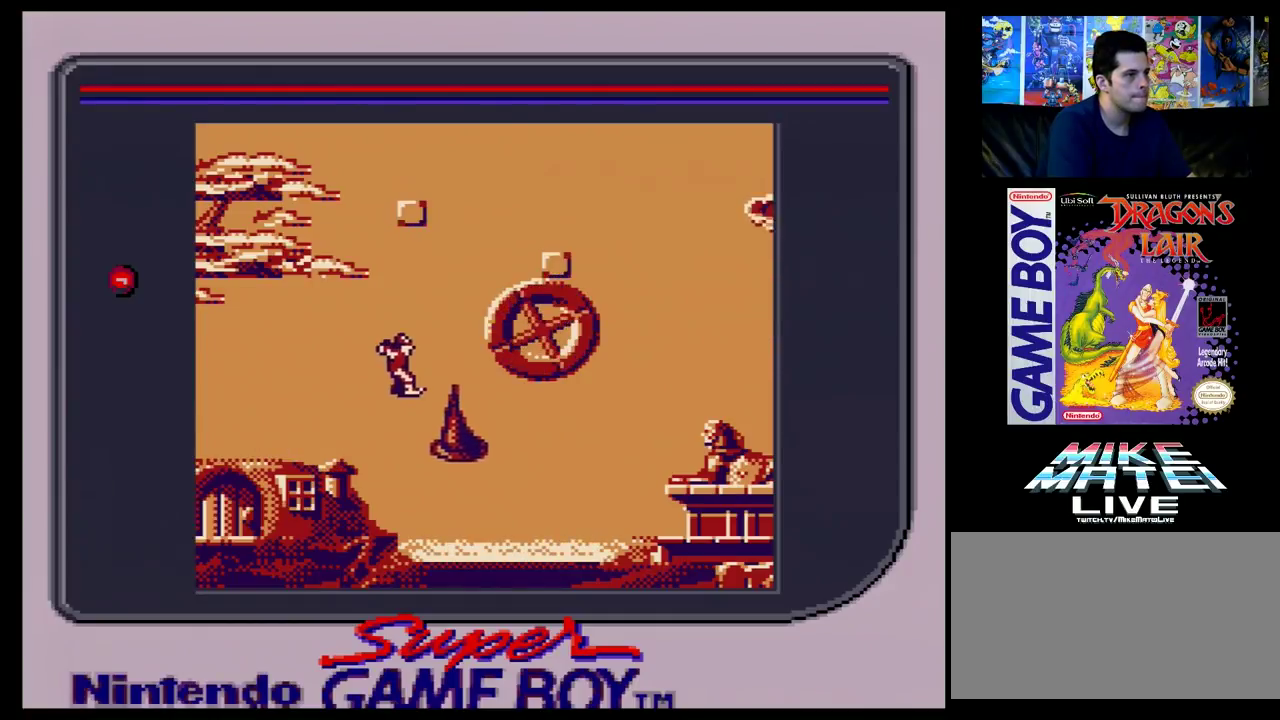
{"dt_ms": 400, "buttons": ["DPAD_RIGHT"], "events": [[400, "DPAD_RIGHT", "down"]]}
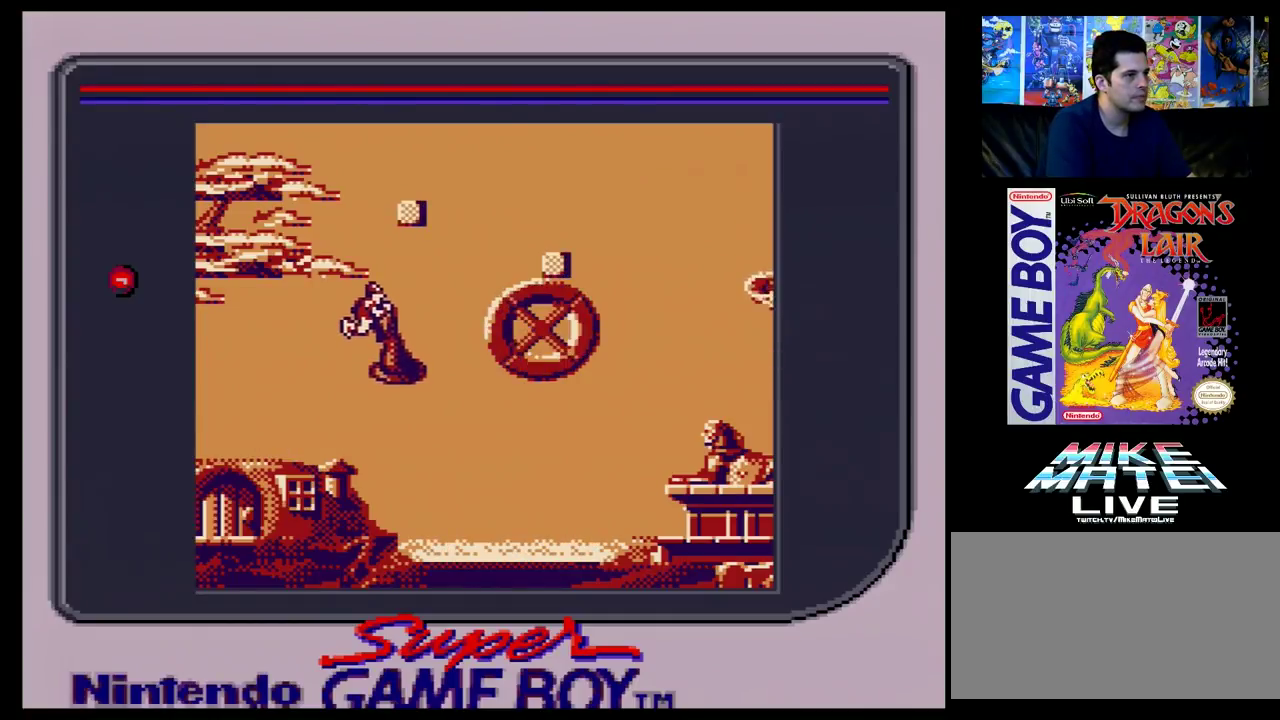
{"dt_ms": 200, "buttons": [], "events": [[117, "DPAD_RIGHT", "up"]]}
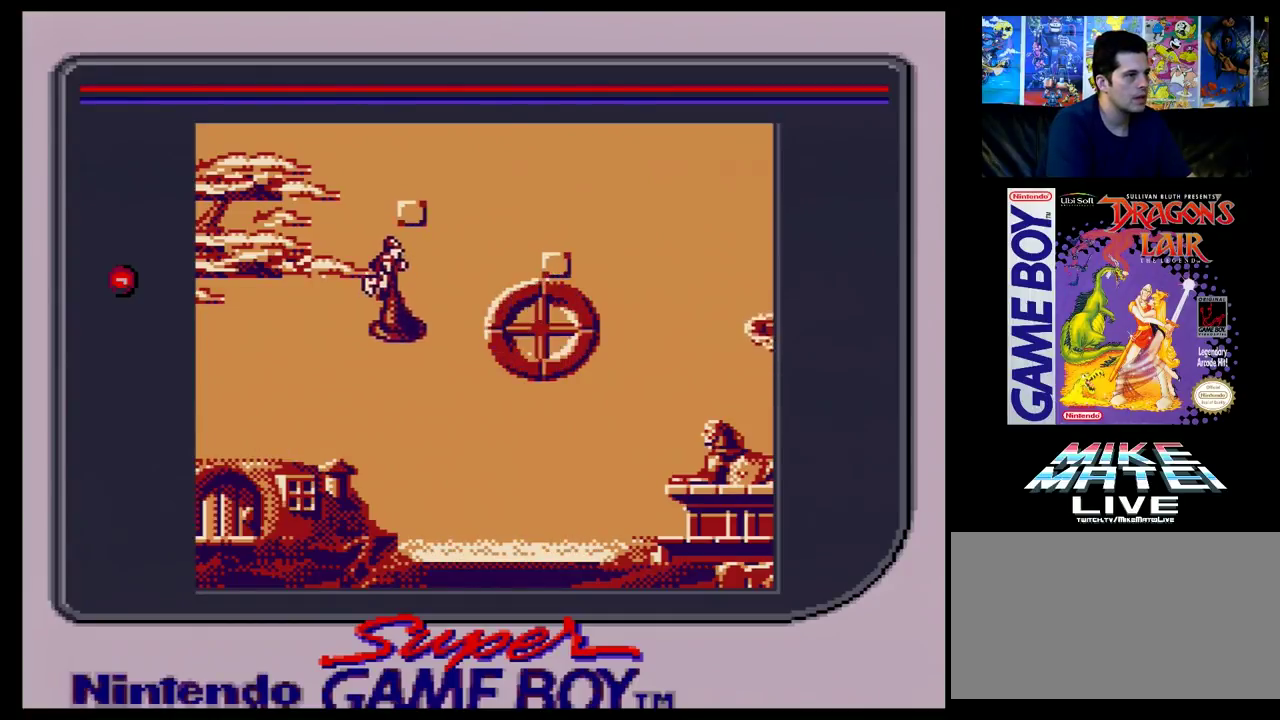
{"dt_ms": 500, "buttons": [], "events": []}
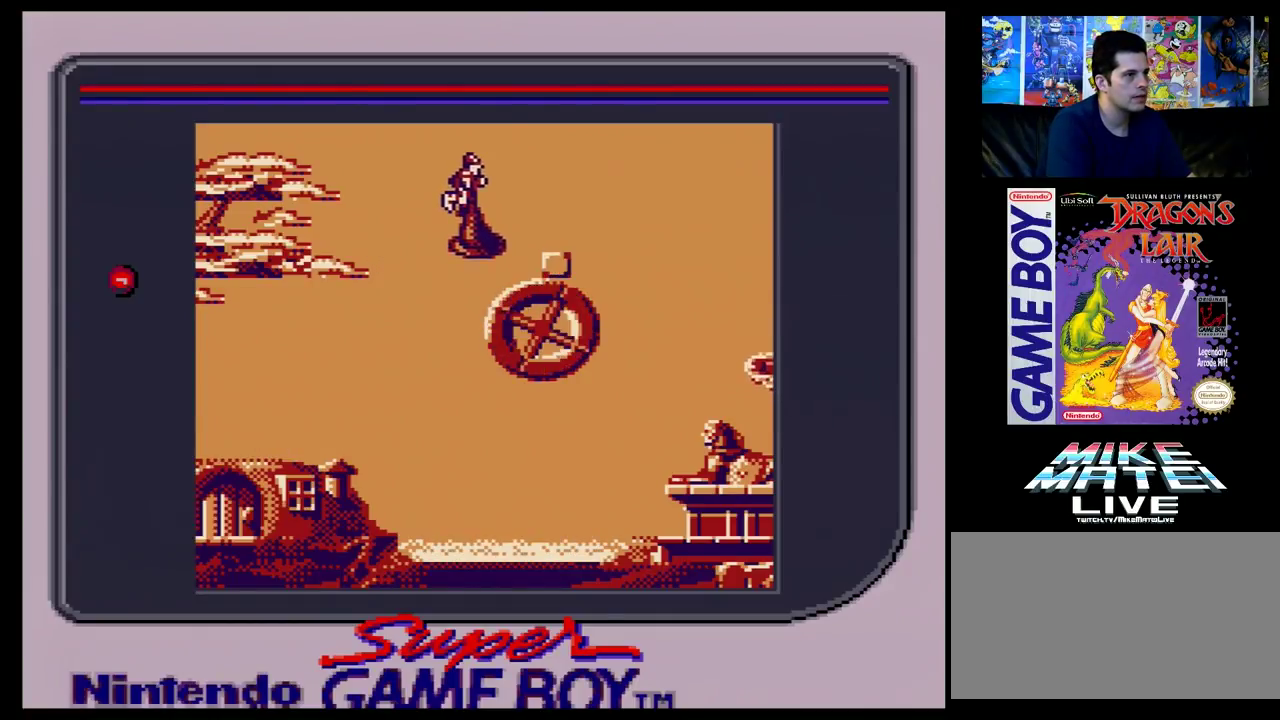
{"dt_ms": 500, "buttons": ["DPAD_RIGHT"], "events": [[483, "DPAD_RIGHT", "down"]]}
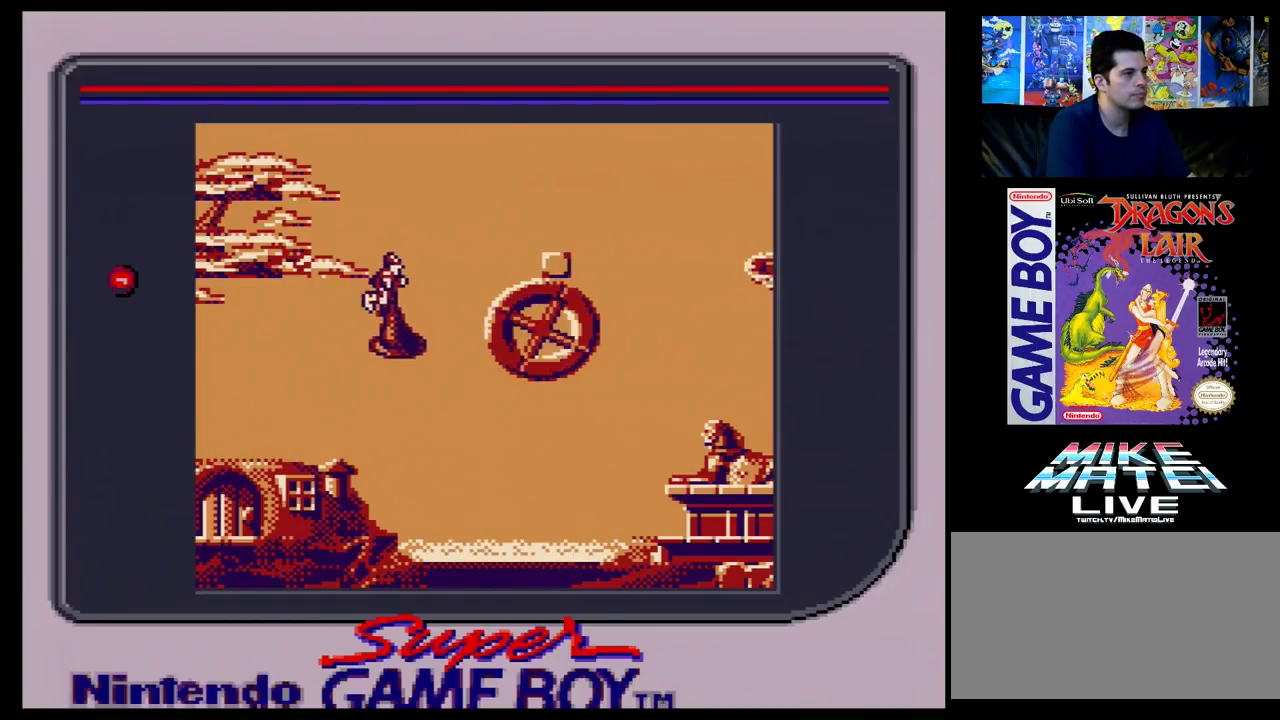
{"dt_ms": 100, "buttons": [], "events": [[67, "DPAD_RIGHT", "up"]]}